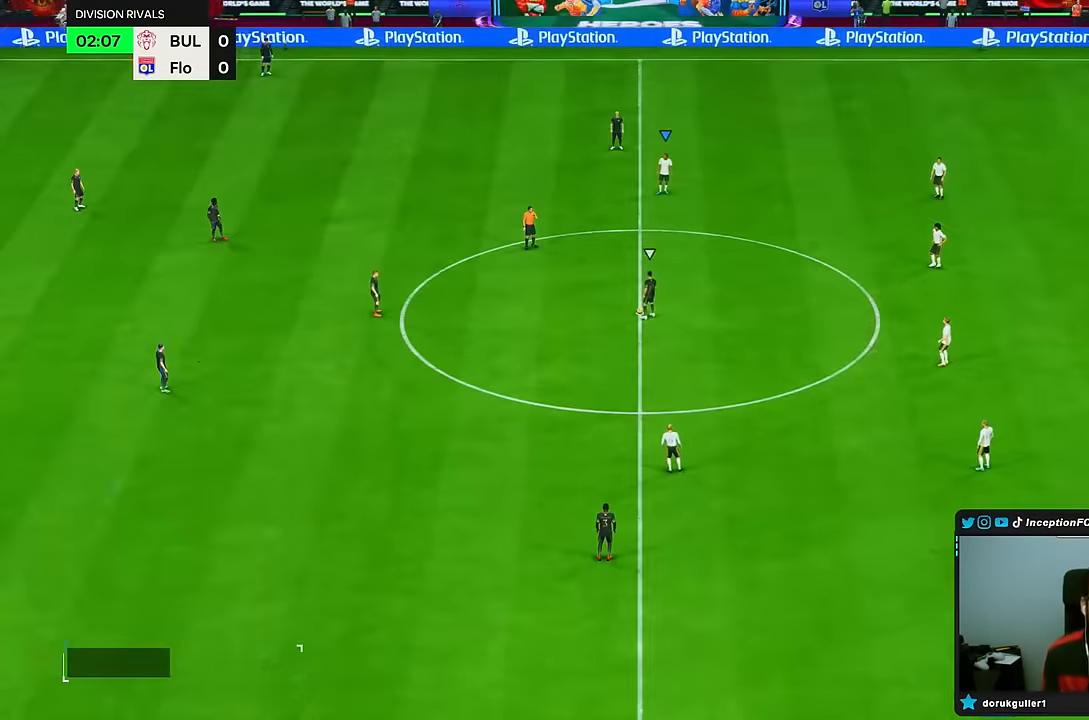
Gameplay with a controller (PlayStation layout); each line is a JSON object with the inputs held at the frame after it (dt_ms = milliseconds from this image to that frame). "events" lists button and stick changes between this image and that frame as [ms after this image, input, new state], when the widget could be followed in between. Not read: L1 L3 R3.
{"dt_ms": 500, "buttons": [], "left_stick": "center", "right_stick": "center", "events": []}
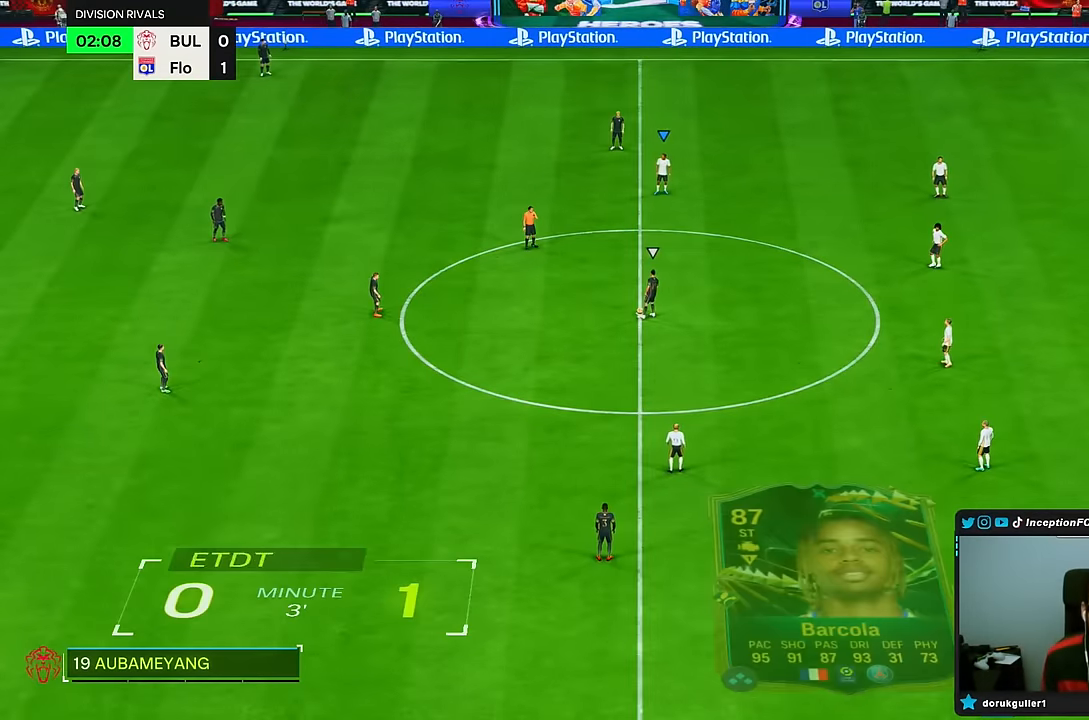
{"dt_ms": 1000, "buttons": ["R2"], "left_stick": "up-left", "right_stick": "center"}
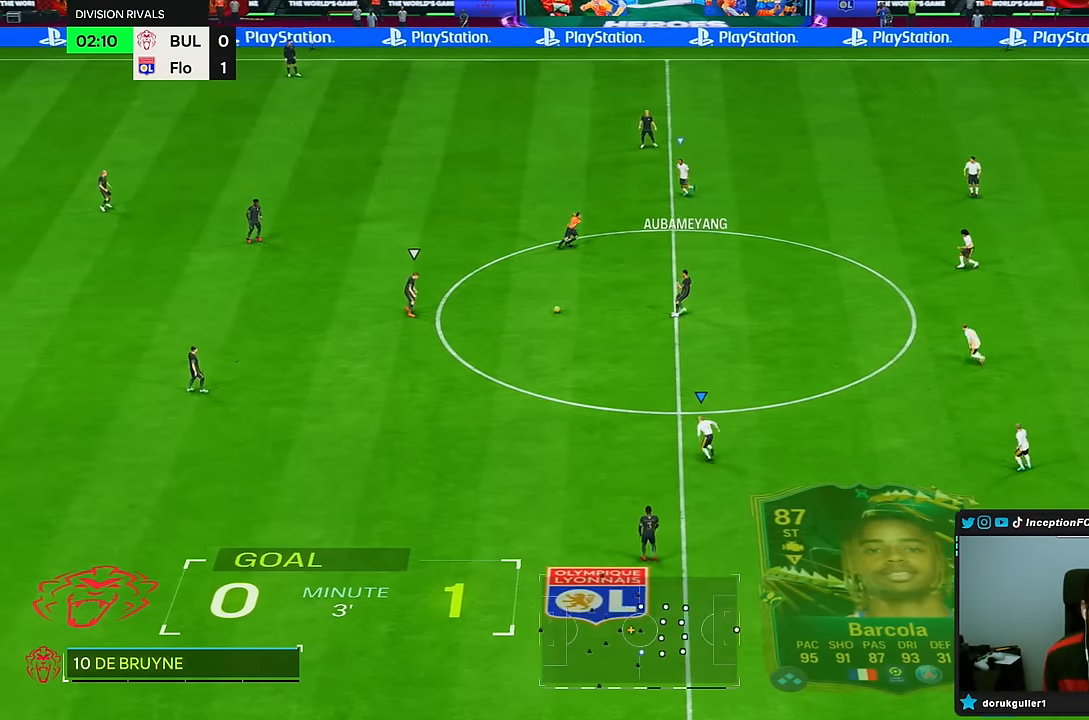
{"dt_ms": 500, "buttons": ["L2"], "left_stick": "down-right", "right_stick": "center", "events": [[17, "R2", "up"], [150, "R2", "down"], [417, "L2", "down"], [417, "R2", "up"], [417, "left_stick", "down-right"]]}
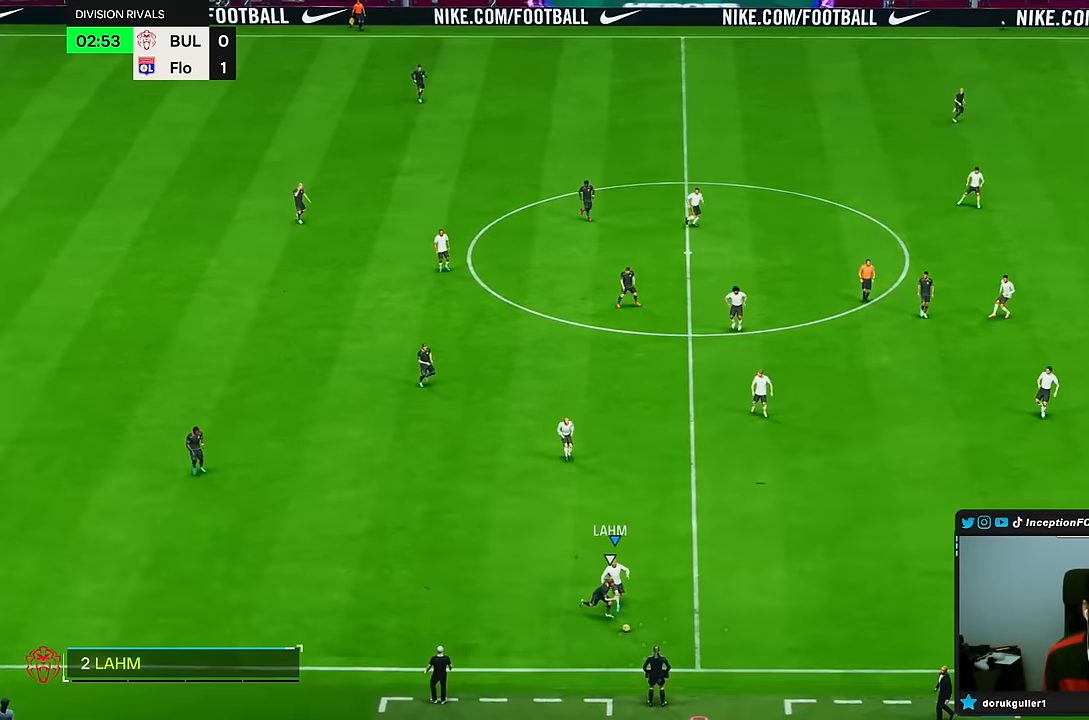
{"dt_ms": 500, "buttons": ["L2"], "left_stick": "center", "right_stick": "center", "events": [[200, "L2", "up"], [233, "right_stick", "right"], [283, "right_stick", "center"], [400, "L2", "down"], [450, "left_stick", "center"]]}
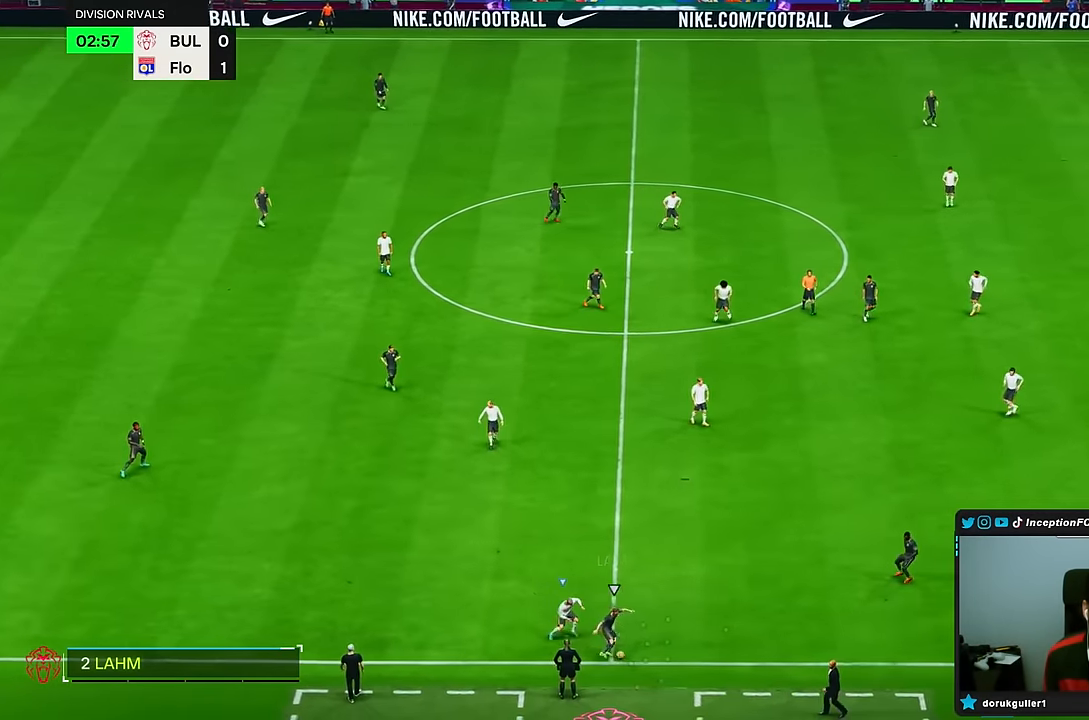
{"dt_ms": 500, "buttons": ["L2"], "left_stick": "down-left", "right_stick": "center", "events": [[283, "left_stick", "down-left"]]}
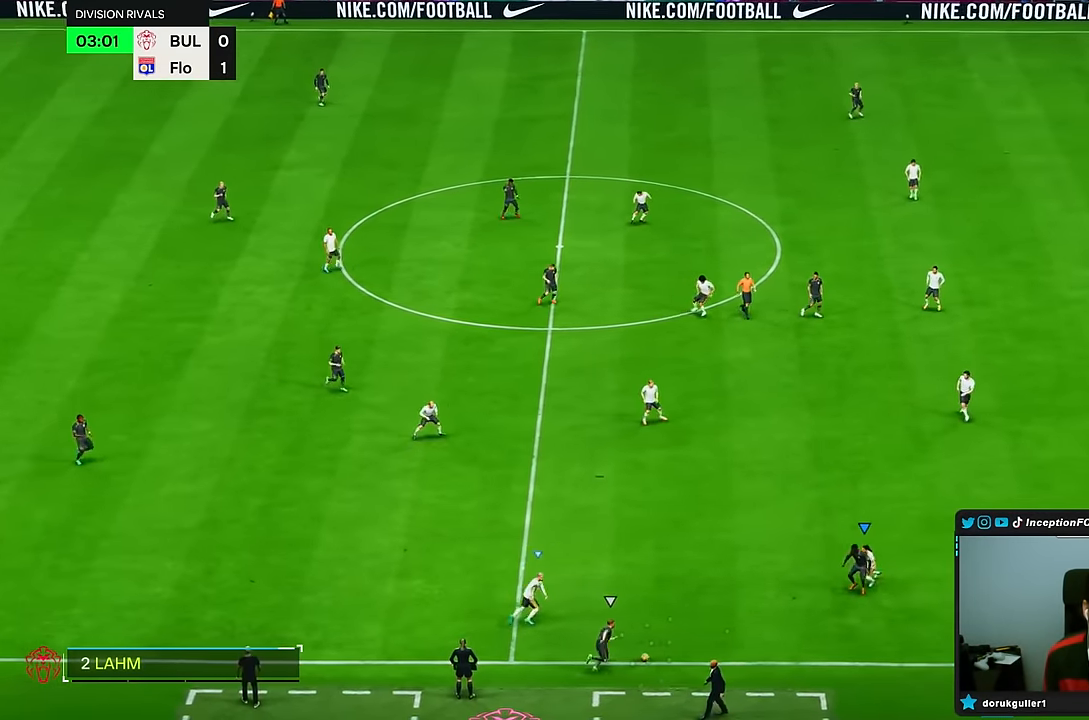
{"dt_ms": 500, "buttons": ["R2"], "left_stick": "down", "right_stick": "center", "events": [[83, "left_stick", "down"], [233, "R2", "down"], [367, "L2", "up"]]}
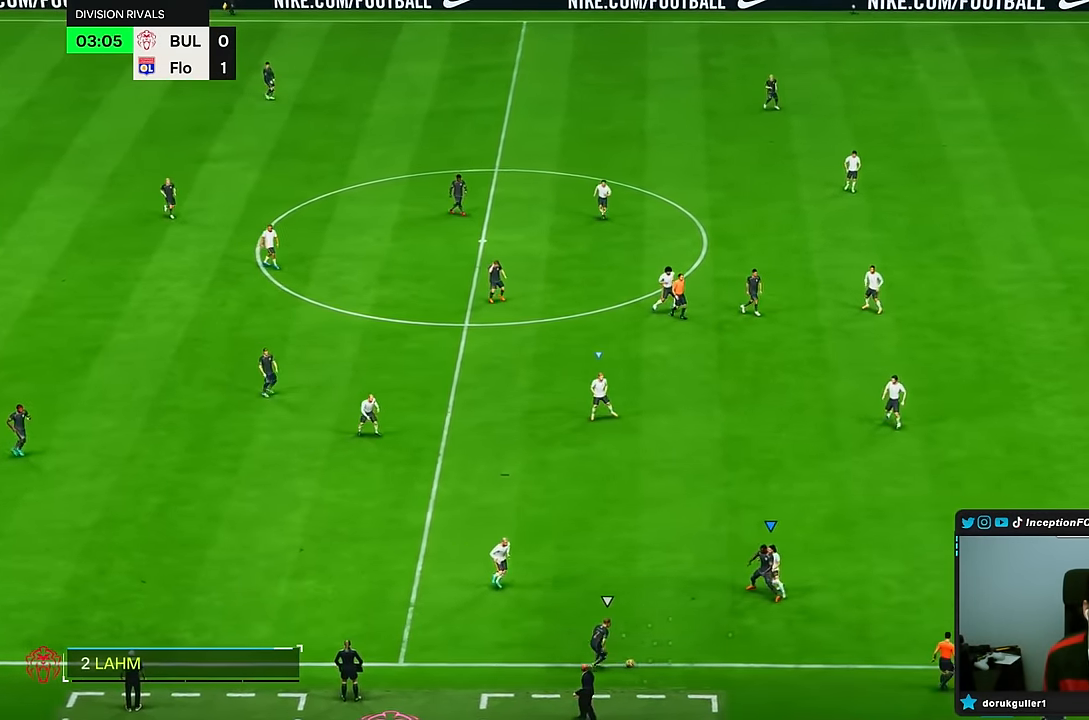
{"dt_ms": 500, "buttons": ["L2", "R2"], "left_stick": "down-right", "right_stick": "center", "events": [[33, "left_stick", "down-right"], [67, "L2", "down"], [67, "R2", "up"], [383, "R2", "down"]]}
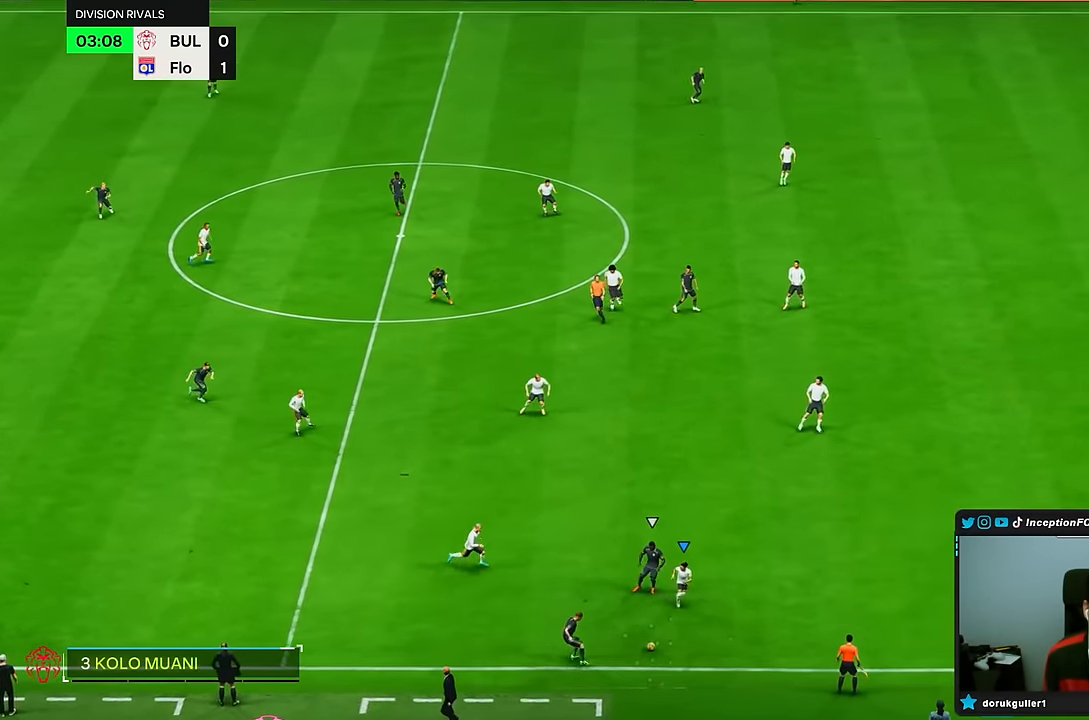
{"dt_ms": 500, "buttons": [], "left_stick": "right", "right_stick": "center", "events": [[17, "left_stick", "right"], [167, "left_stick", "down-right"], [217, "L2", "up"], [367, "R2", "up"], [433, "left_stick", "right"]]}
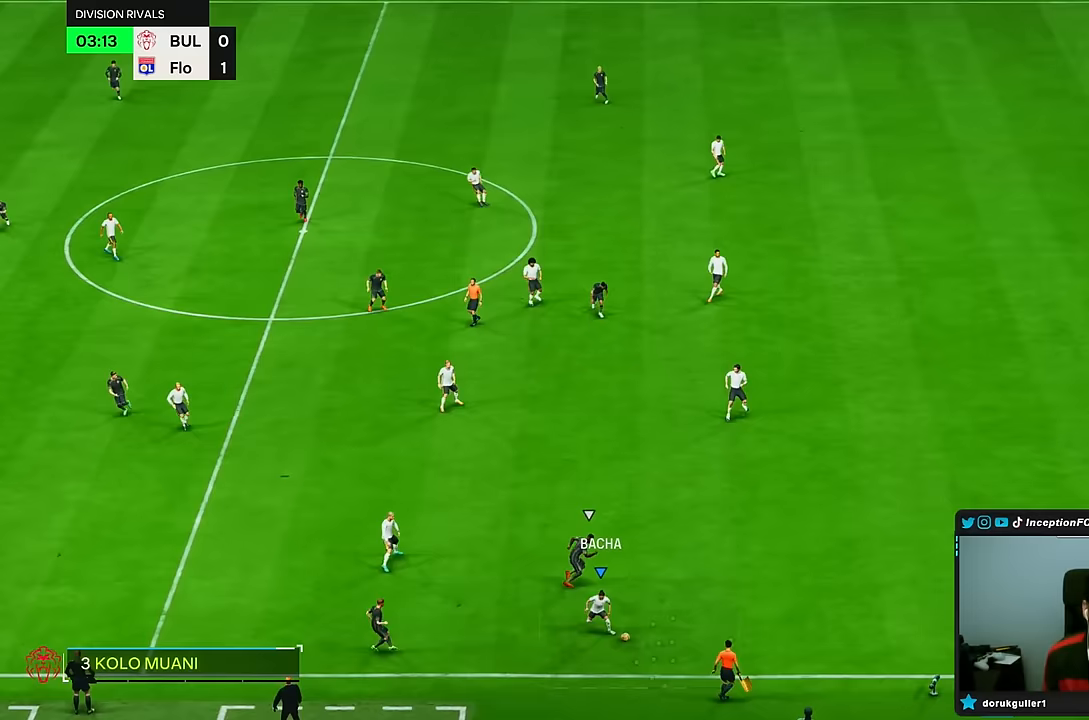
{"dt_ms": 500, "buttons": [], "left_stick": "center", "right_stick": "center"}
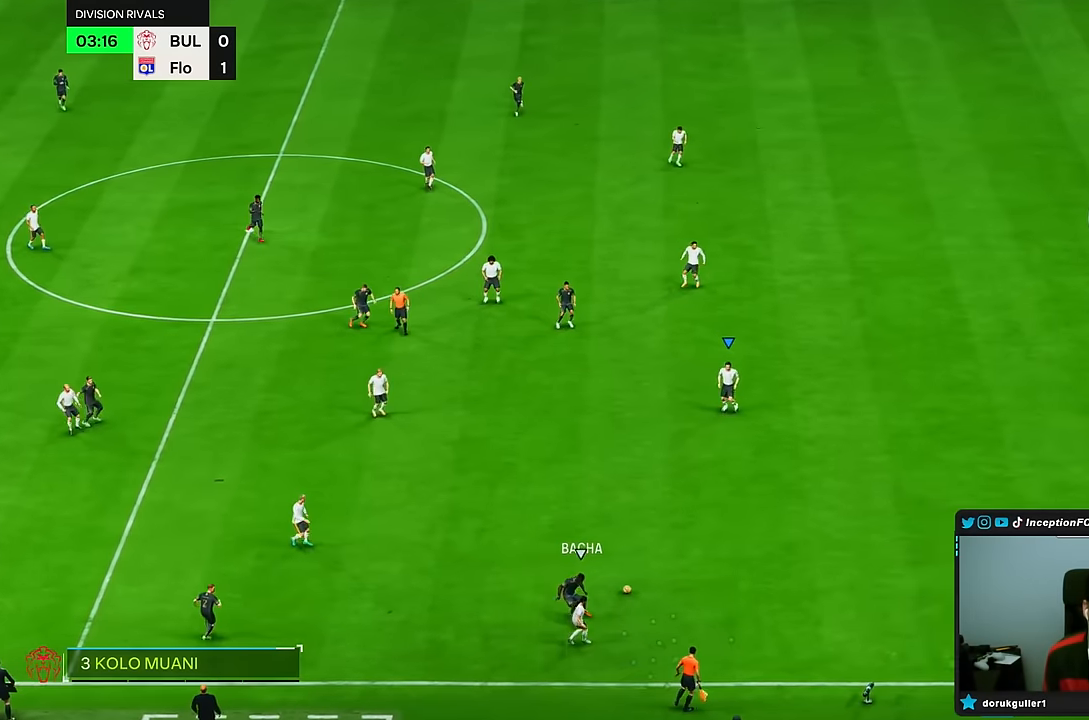
{"dt_ms": 500, "buttons": [], "left_stick": "left", "right_stick": "center", "events": [[50, "R2", "down"], [133, "left_stick", "down-left"], [250, "R2", "up"], [367, "left_stick", "left"]]}
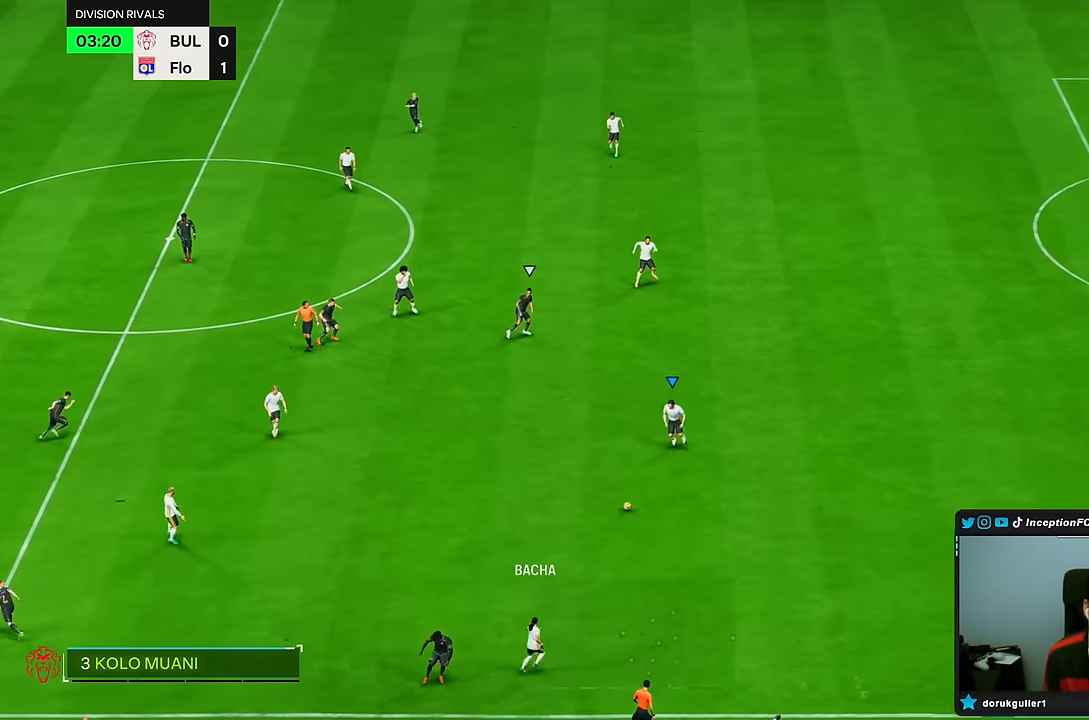
{"dt_ms": 500, "buttons": [], "left_stick": "center", "right_stick": "center", "events": [[450, "left_stick", "center"]]}
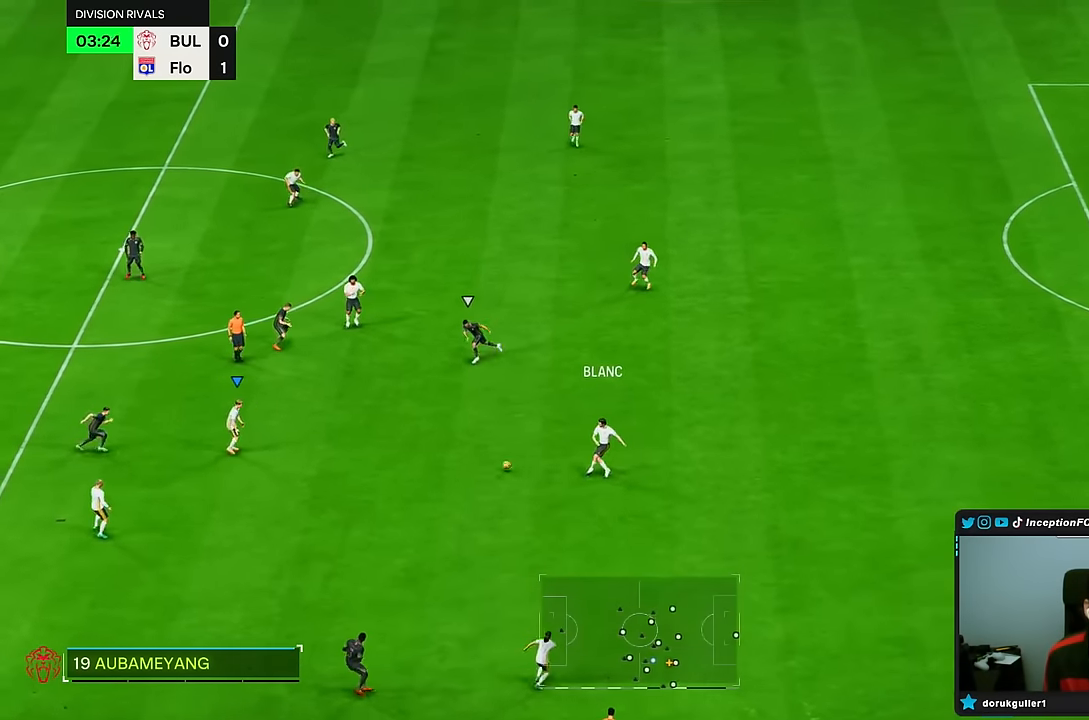
{"dt_ms": 500, "buttons": [], "left_stick": "down-left", "right_stick": "center", "events": [[100, "left_stick", "down-left"]]}
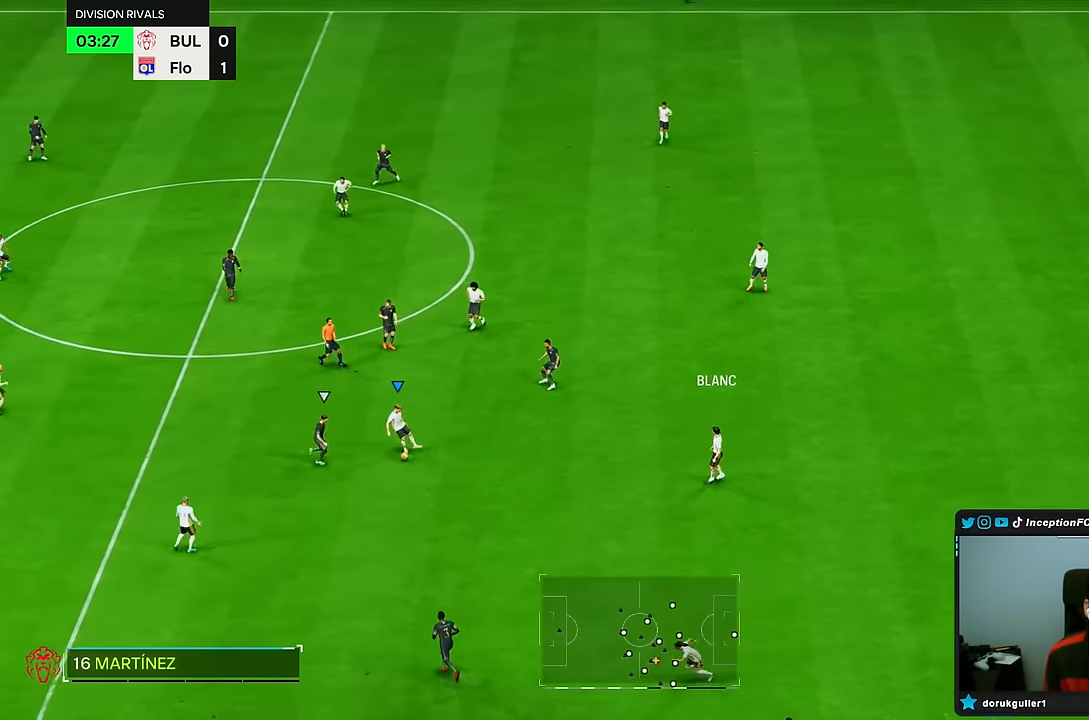
{"dt_ms": 500, "buttons": [], "left_stick": "up-left", "right_stick": "center", "events": [[167, "left_stick", "center"], [267, "left_stick", "up-left"]]}
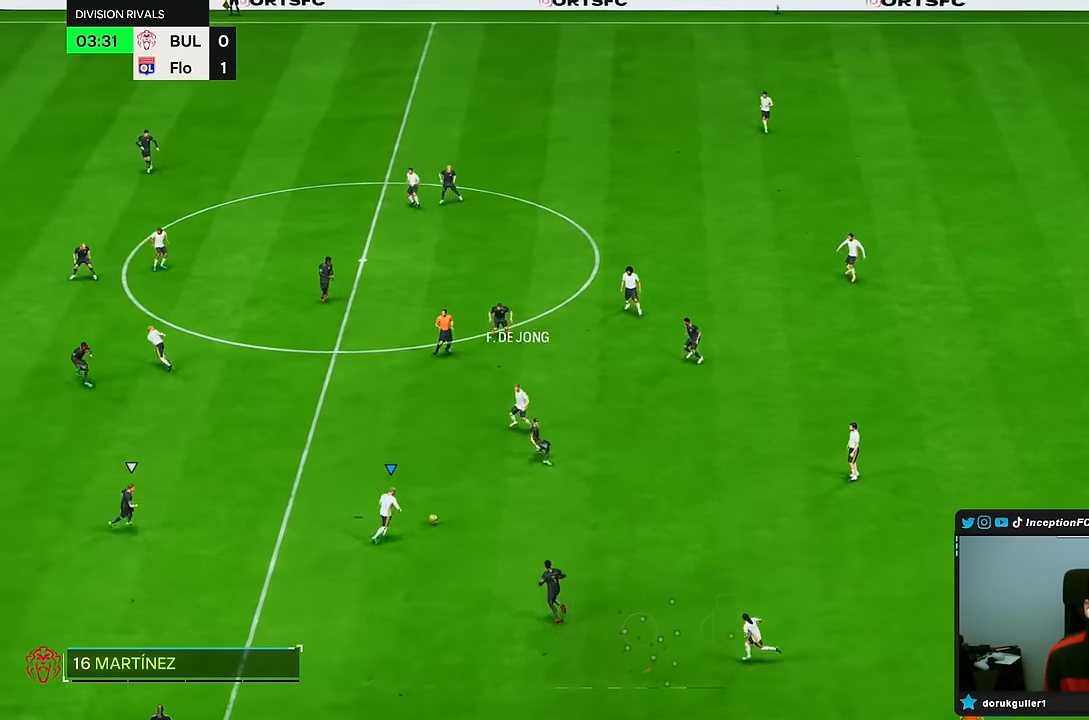
{"dt_ms": 500, "buttons": [], "left_stick": "up-left", "right_stick": "center", "events": []}
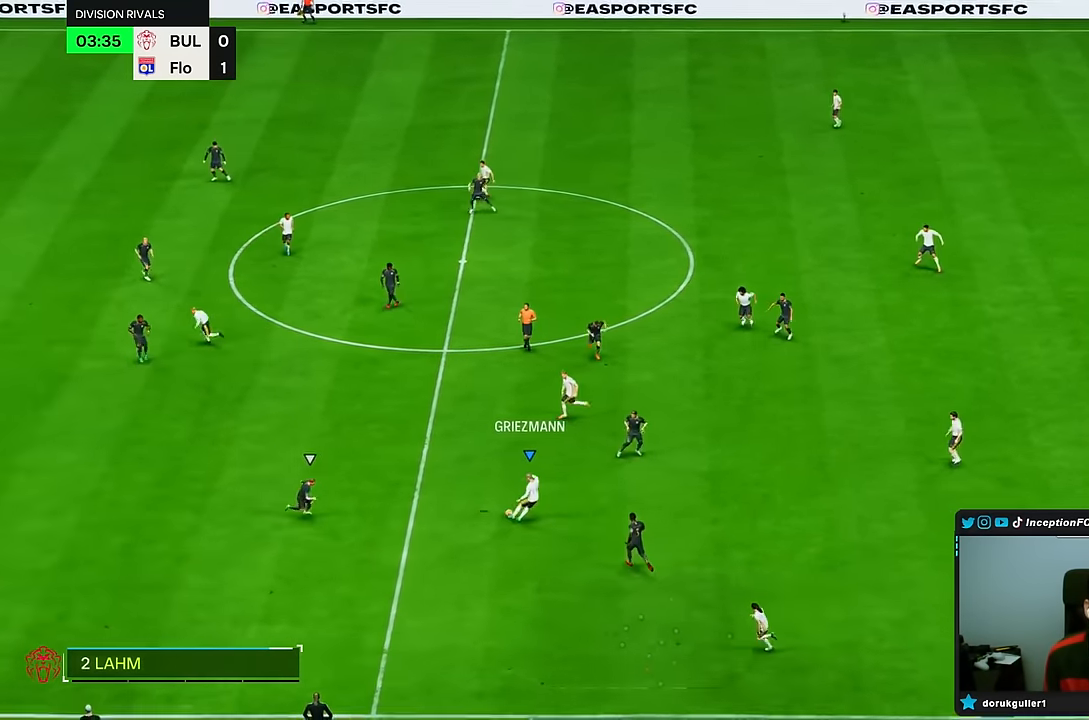
{"dt_ms": 500, "buttons": [], "left_stick": "center", "right_stick": "center", "events": [[50, "left_stick", "center"], [283, "left_stick", "down-right"], [333, "R2", "down"], [433, "left_stick", "center"], [483, "R2", "up"]]}
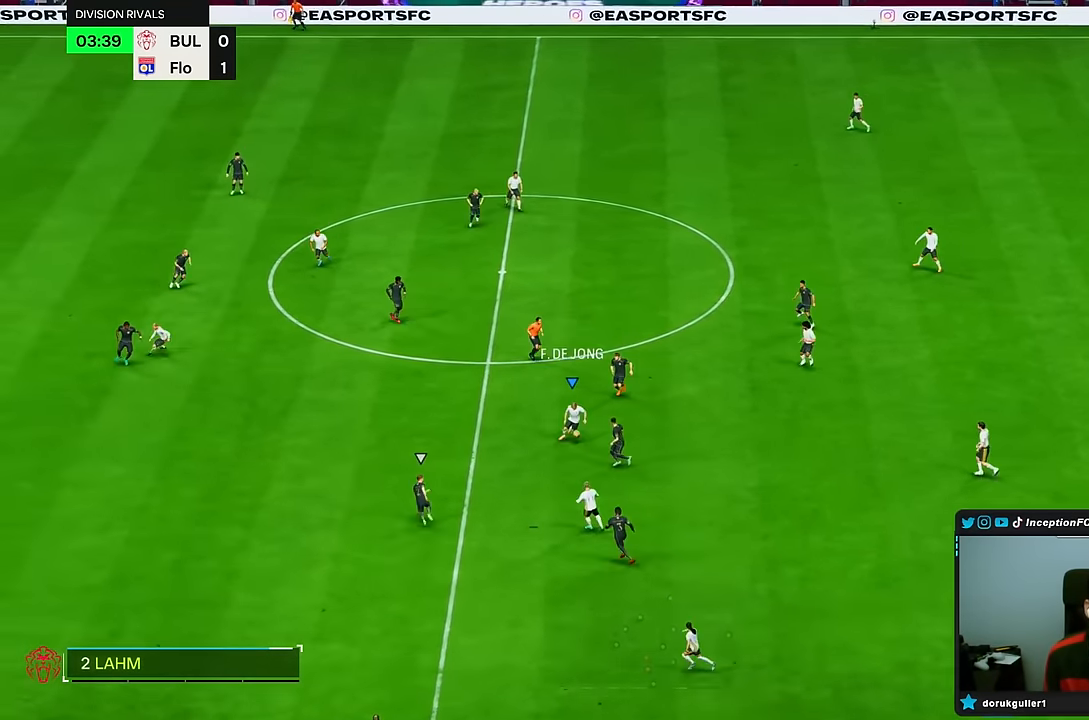
{"dt_ms": 500, "buttons": [], "left_stick": "left", "right_stick": "center", "events": [[50, "left_stick", "left"]]}
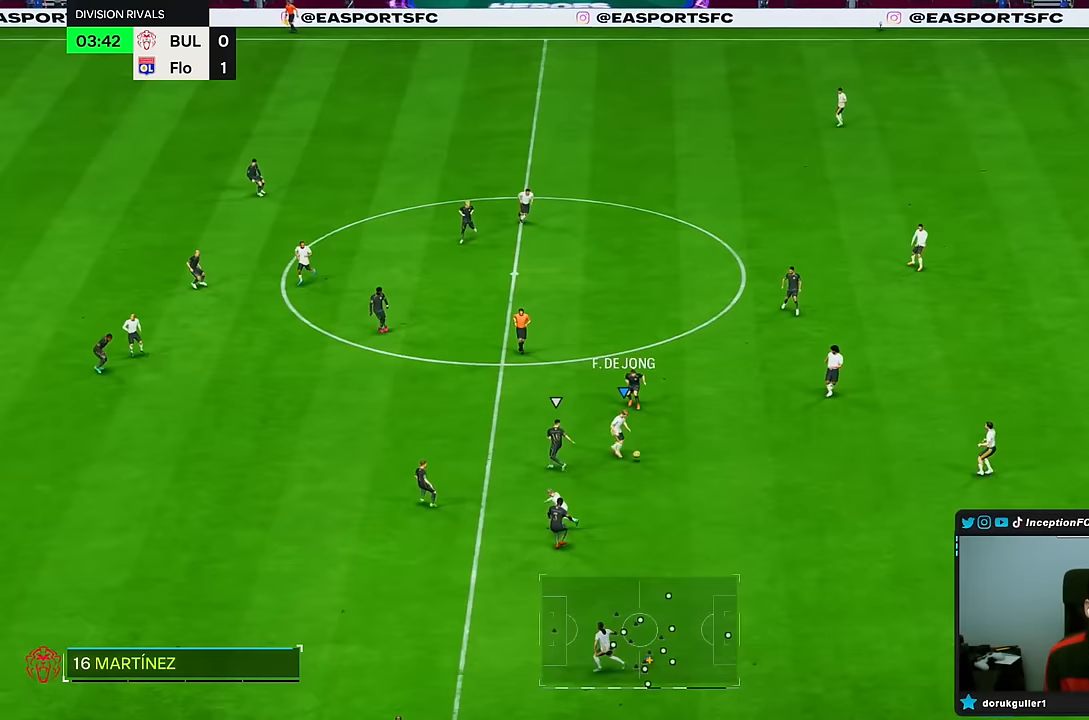
{"dt_ms": 500, "buttons": ["R2"], "left_stick": "down-right", "right_stick": "center", "events": [[300, "left_stick", "center"], [400, "R2", "down"], [500, "left_stick", "down-right"]]}
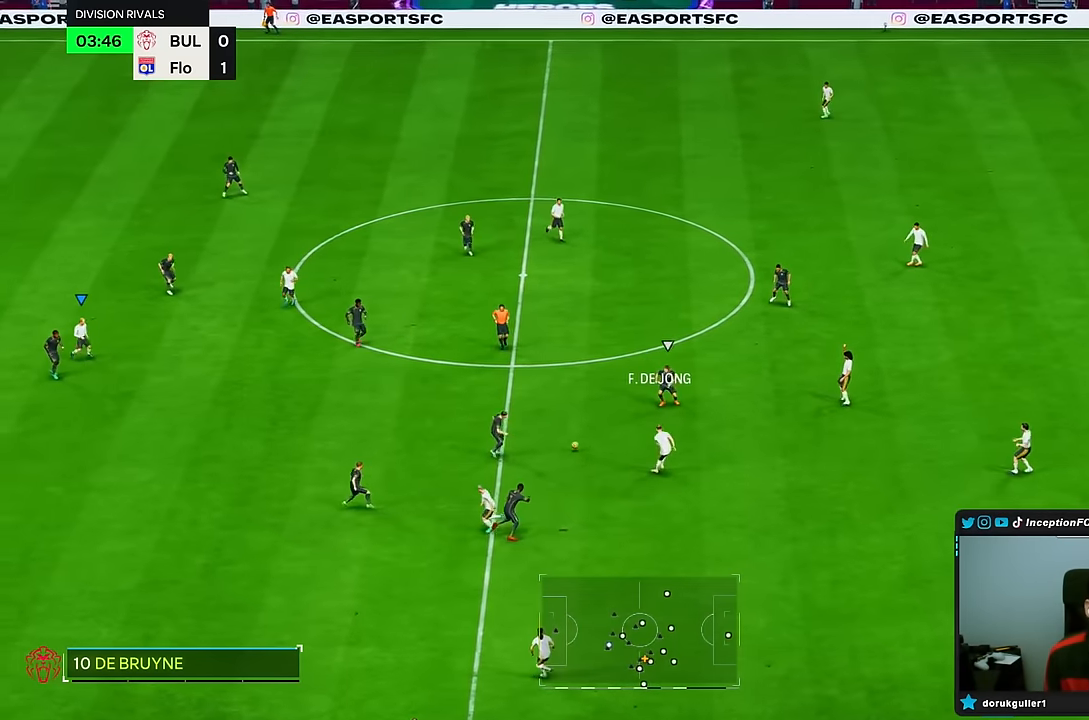
{"dt_ms": 500, "buttons": ["R2"], "left_stick": "down-right", "right_stick": "center", "events": []}
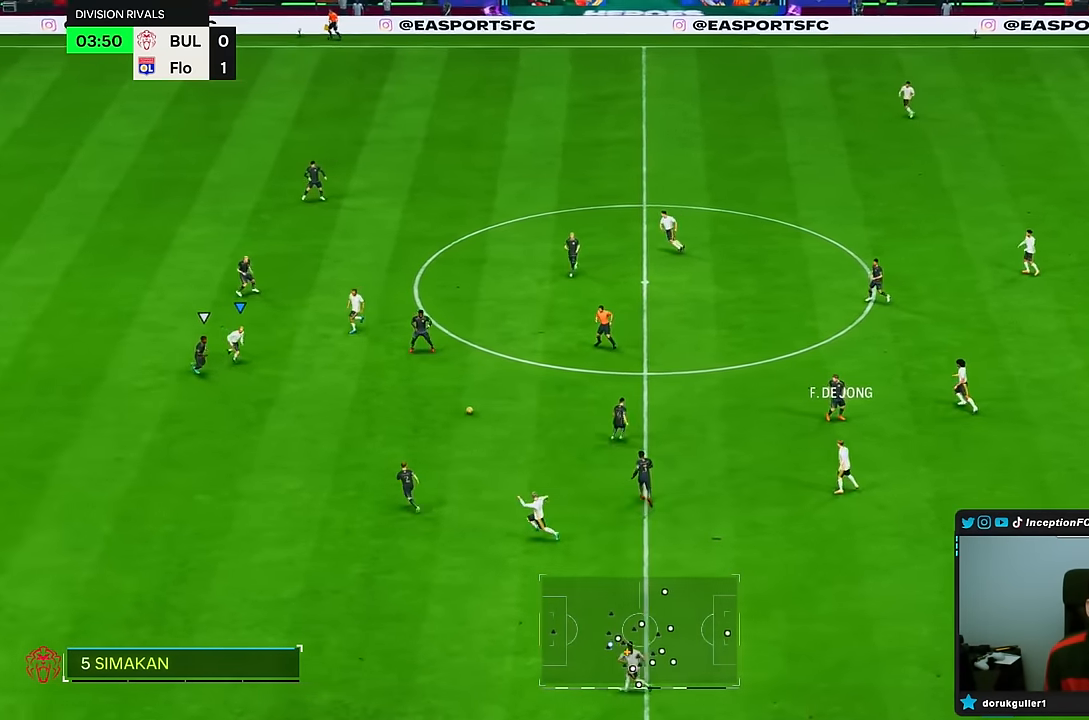
{"dt_ms": 500, "buttons": [], "left_stick": "down", "right_stick": "center", "events": [[283, "R2", "up"], [300, "left_stick", "down"]]}
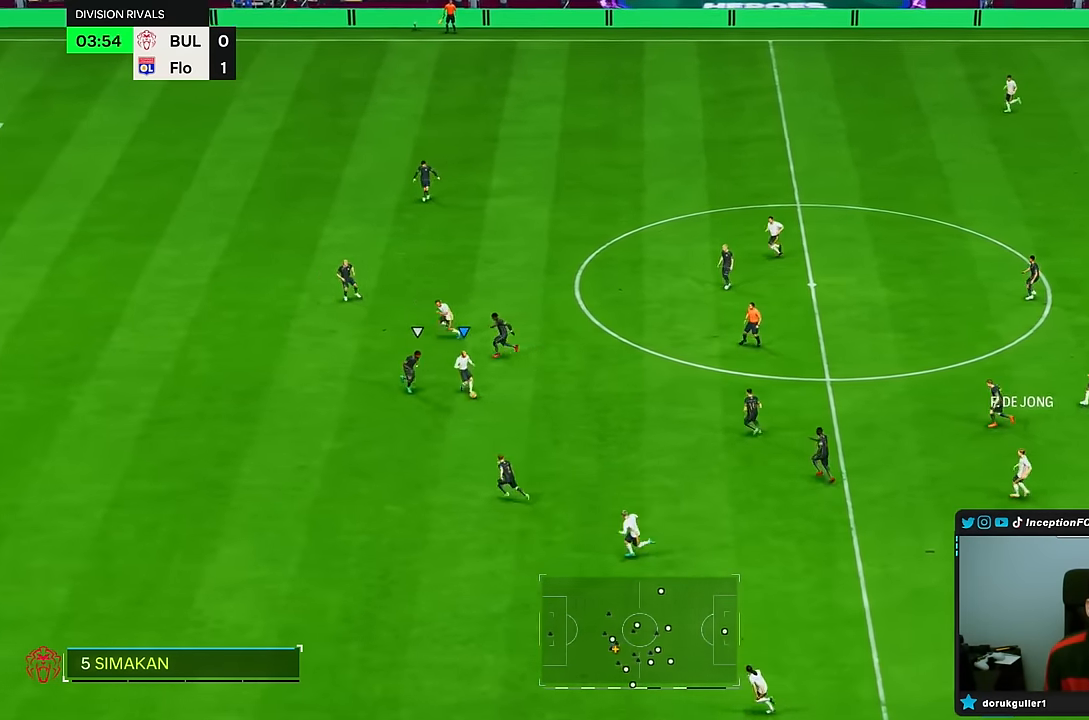
{"dt_ms": 500, "buttons": [], "left_stick": "up-left", "right_stick": "center", "events": [[167, "left_stick", "center"], [433, "left_stick", "left"], [483, "left_stick", "up-left"]]}
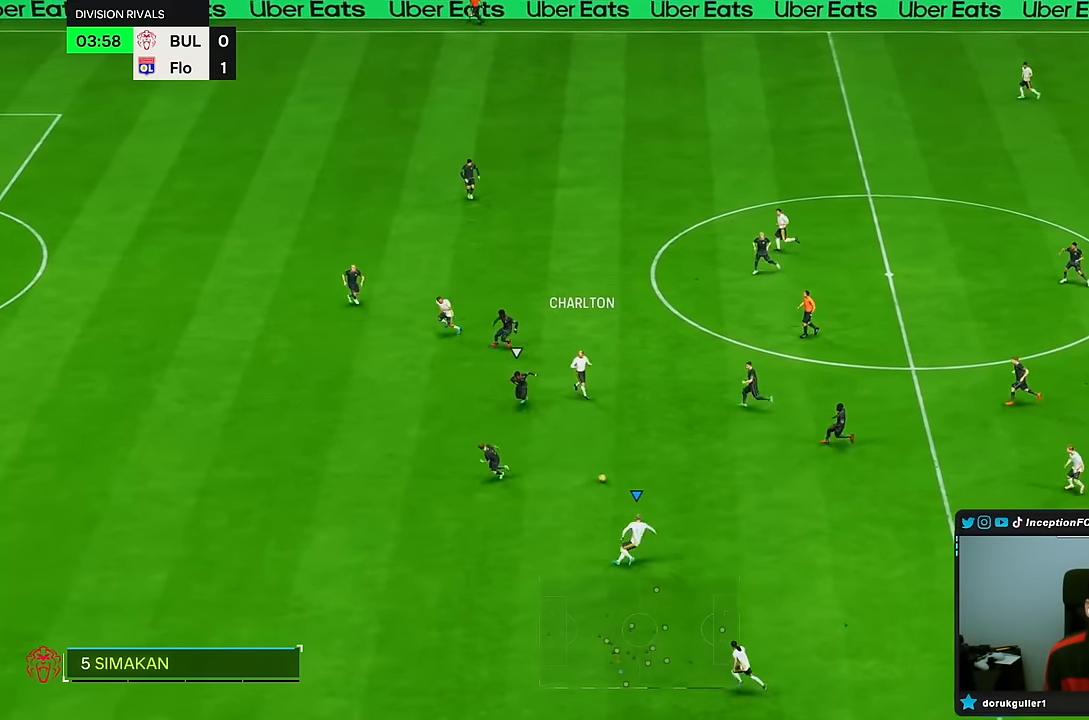
{"dt_ms": 500, "buttons": [], "left_stick": "up", "right_stick": "center", "events": [[117, "left_stick", "up"]]}
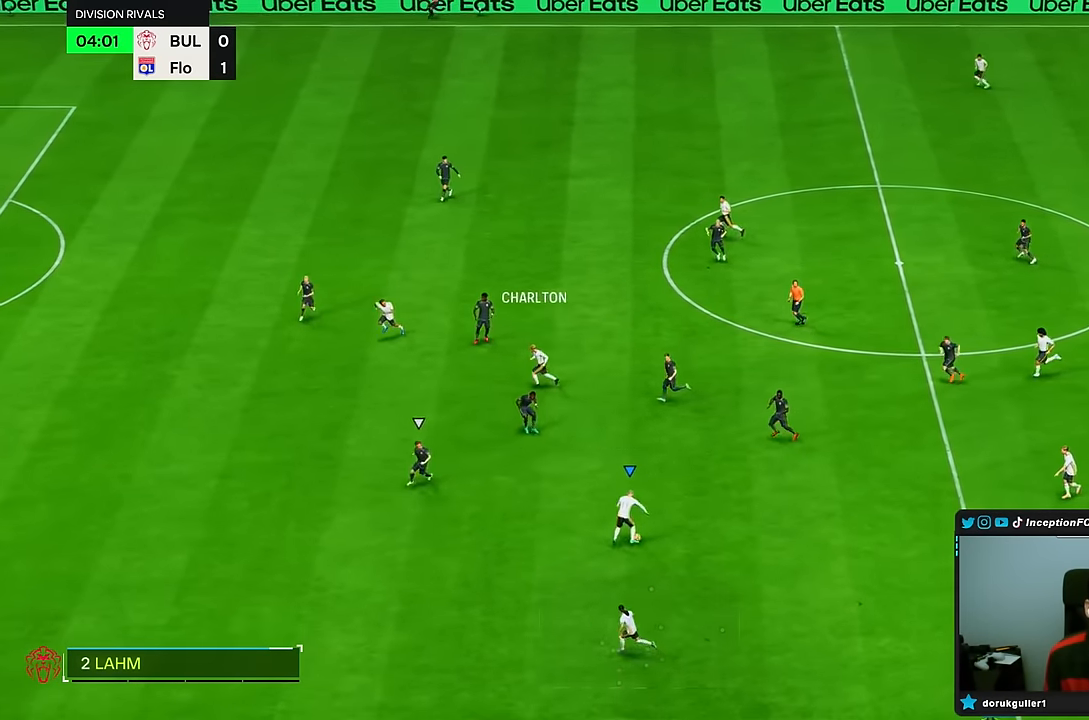
{"dt_ms": 500, "buttons": [], "left_stick": "up-left", "right_stick": "center", "events": [[17, "left_stick", "up-left"]]}
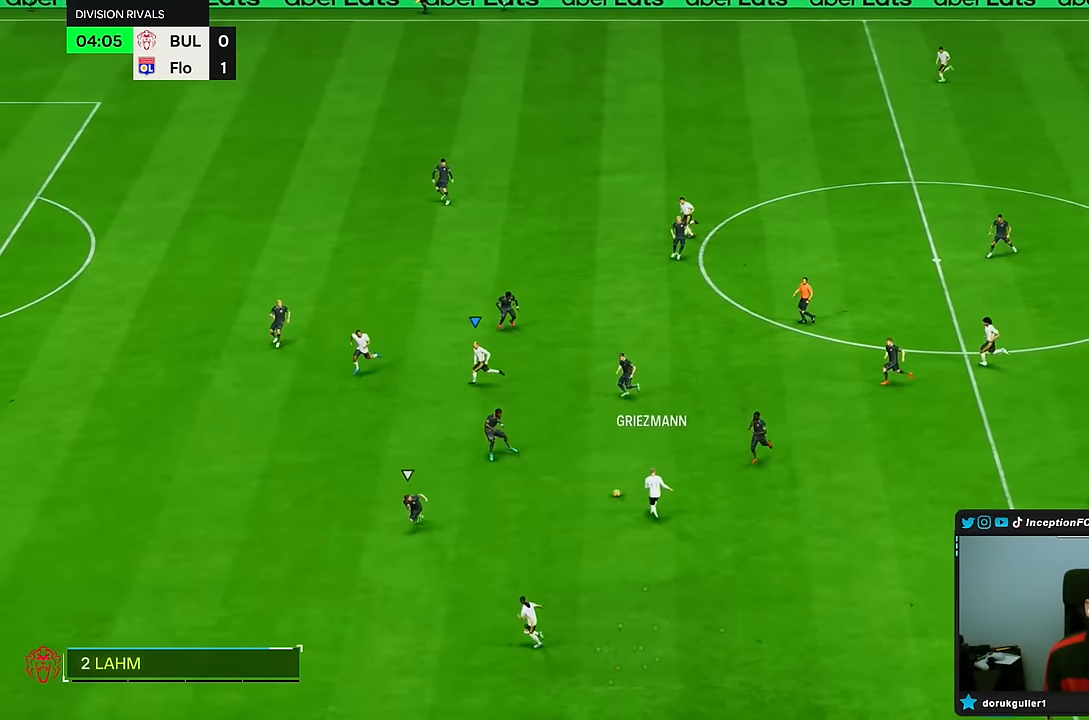
{"dt_ms": 500, "buttons": ["R2"], "left_stick": "left", "right_stick": "center", "events": [[200, "R2", "down"], [217, "left_stick", "left"]]}
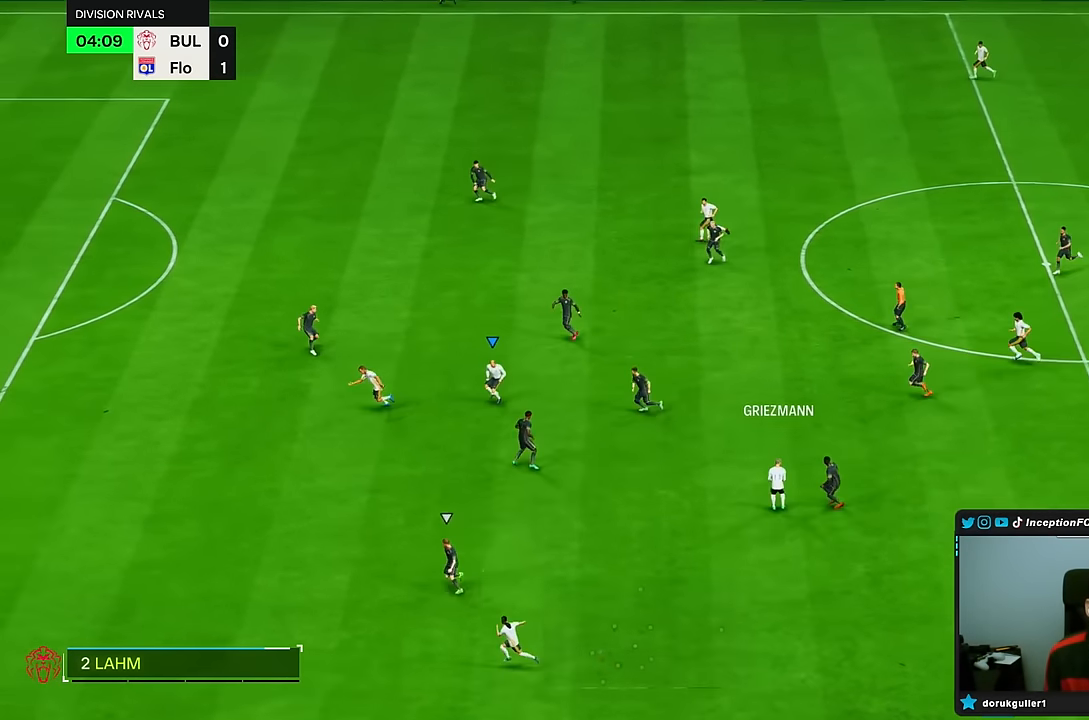
{"dt_ms": 500, "buttons": [], "left_stick": "left", "right_stick": "center", "events": [[67, "R2", "up"]]}
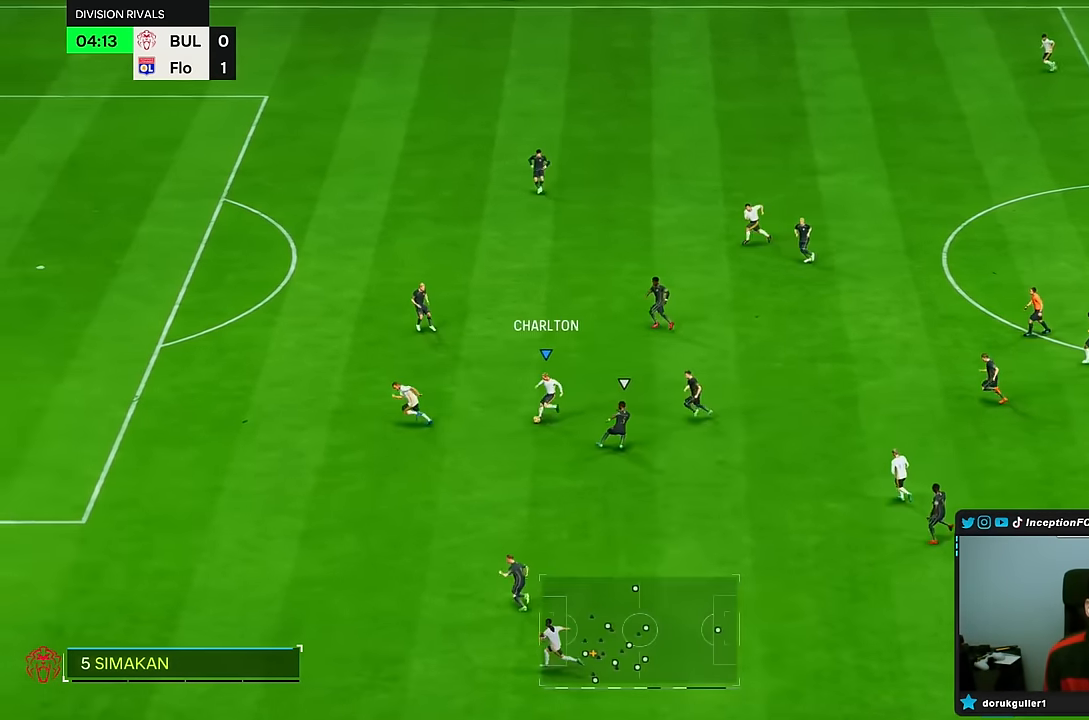
{"dt_ms": 500, "buttons": ["R2"], "left_stick": "left", "right_stick": "center", "events": [[17, "R2", "down"]]}
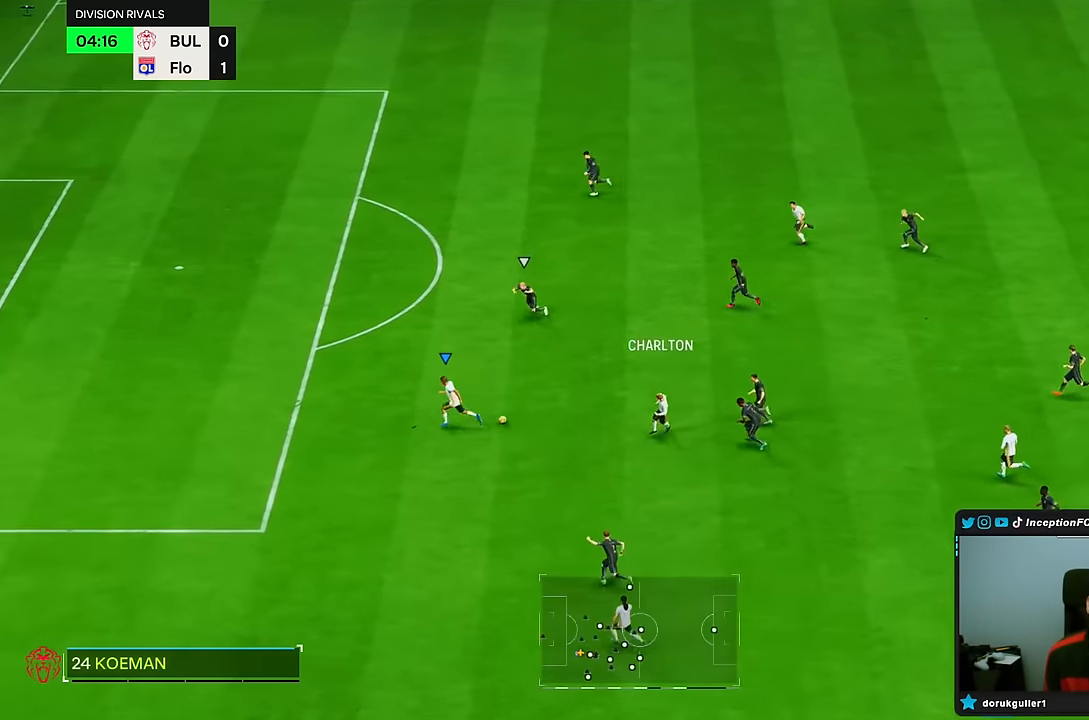
{"dt_ms": 500, "buttons": [], "left_stick": "left", "right_stick": "center", "events": [[417, "R2", "up"]]}
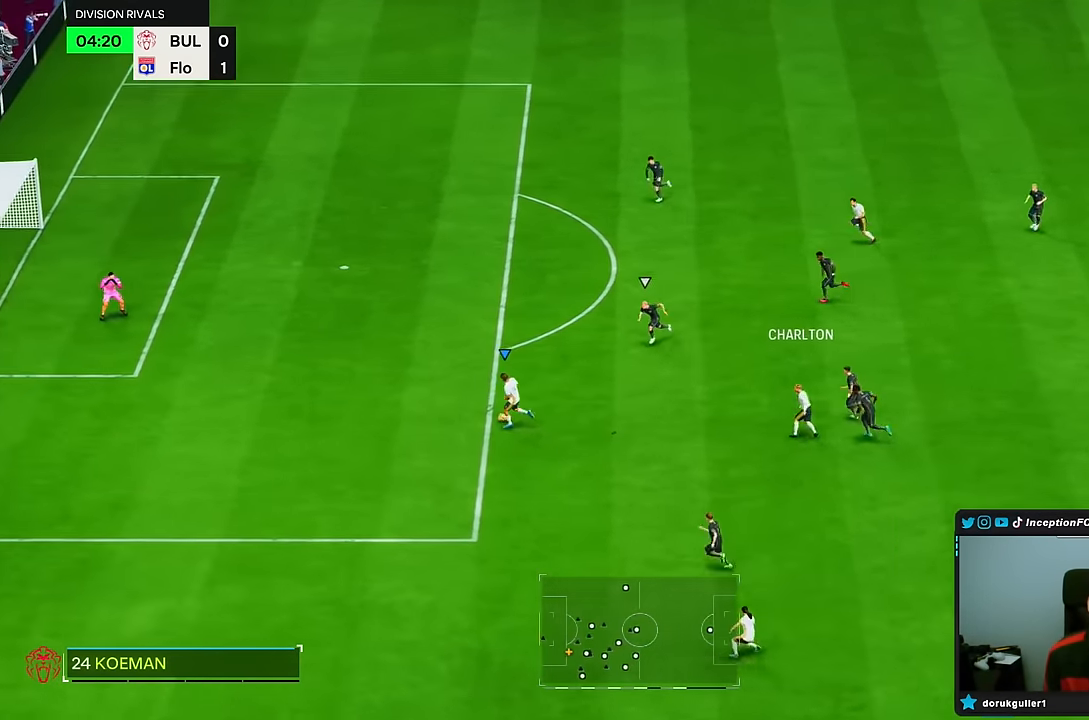
{"dt_ms": 500, "buttons": ["CIRCLE"], "left_stick": "left", "right_stick": "center", "events": [[433, "CIRCLE", "down"]]}
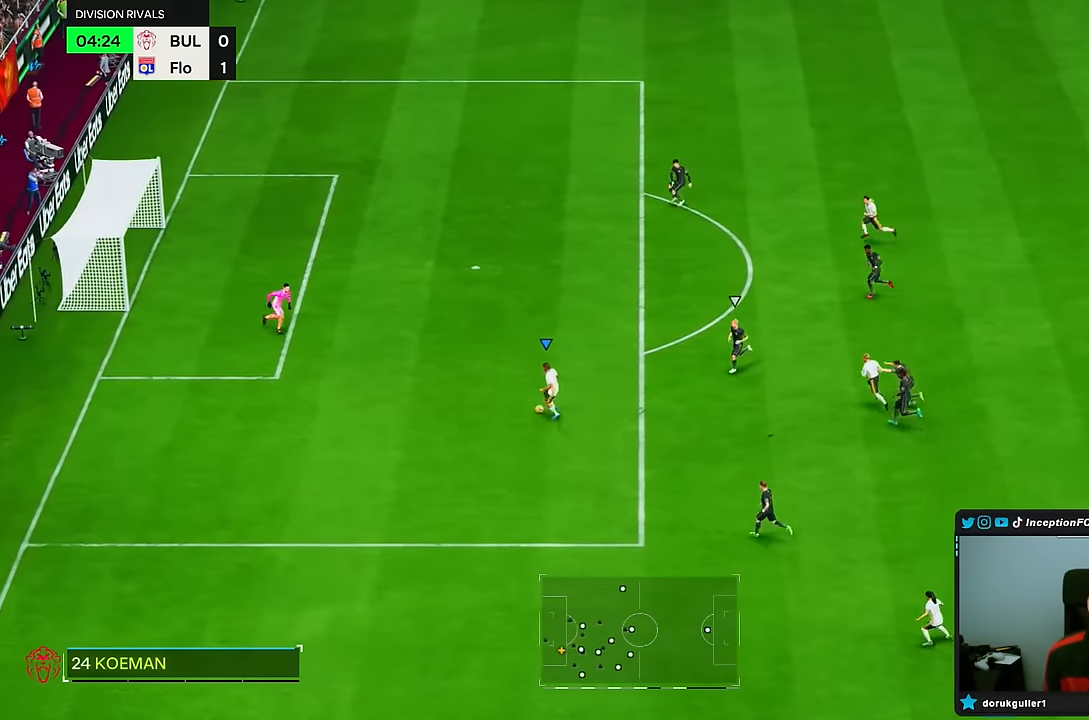
{"dt_ms": 500, "buttons": [], "left_stick": "left", "right_stick": "center", "events": [[100, "CIRCLE", "up"]]}